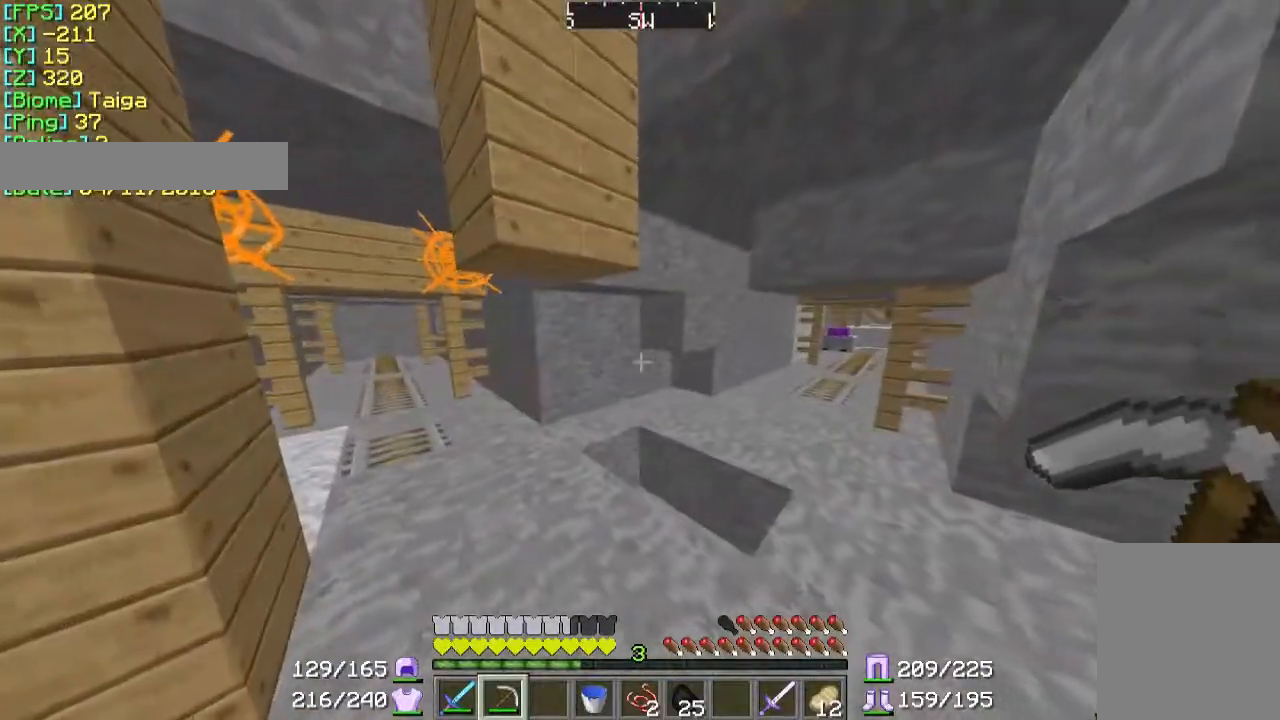
Gameplay with keyboard and mouse; each line is a JSON object with the keys and mouse buttons held at the frame after it. "events" lists presses ("down") and releases ("up") of "a", "d", "s", "w", "mouse_left" and "mouse_right" between this image and that frame as [ms after this image, input, new state], when the widget could be followed in between. "mouse_left", "mouse_right" = the "left", "right" buttons of the "mouse" list. No other keys are recorded. Fast repeated clicks can show as one long hold. Mouse movement is not recorded.
{"keys": ["w"], "mouse": [], "events": [[267, "w", "down"]]}
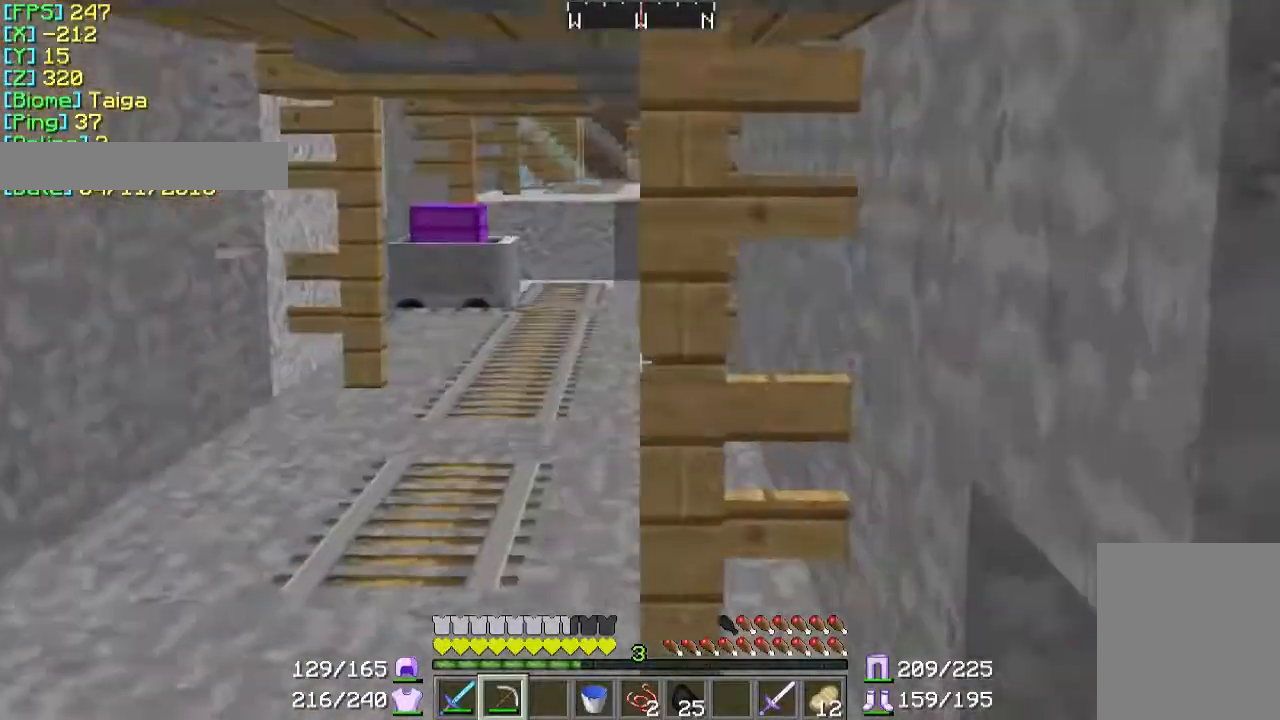
{"keys": ["a", "w"], "mouse": [], "events": [[500, "a", "down"]]}
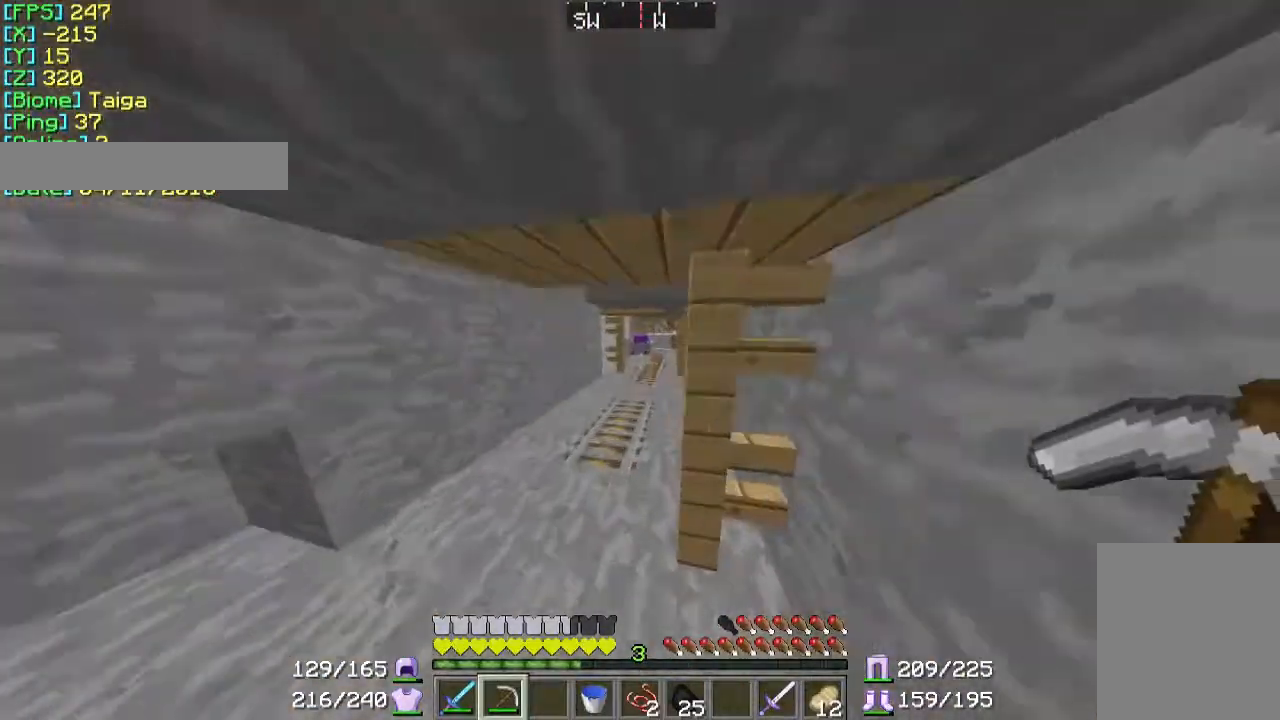
{"keys": ["w"], "mouse": [], "events": [[100, "a", "up"]]}
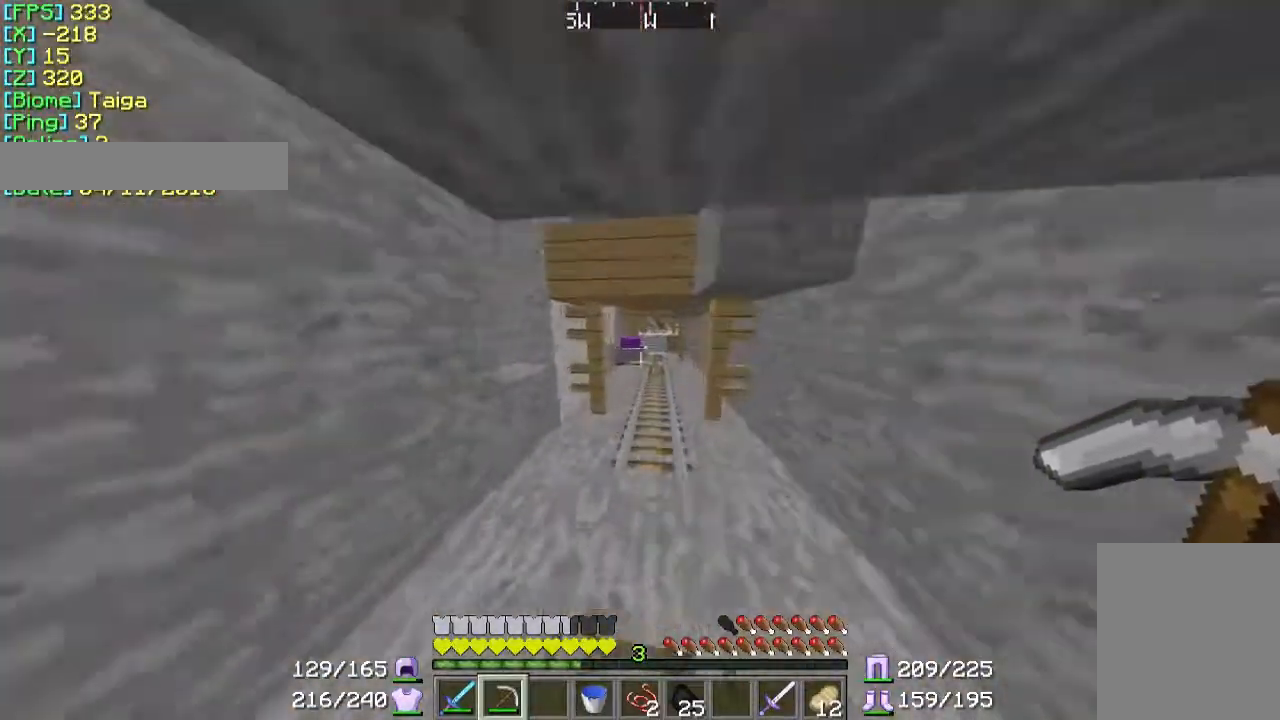
{"keys": ["w"], "mouse": [], "events": []}
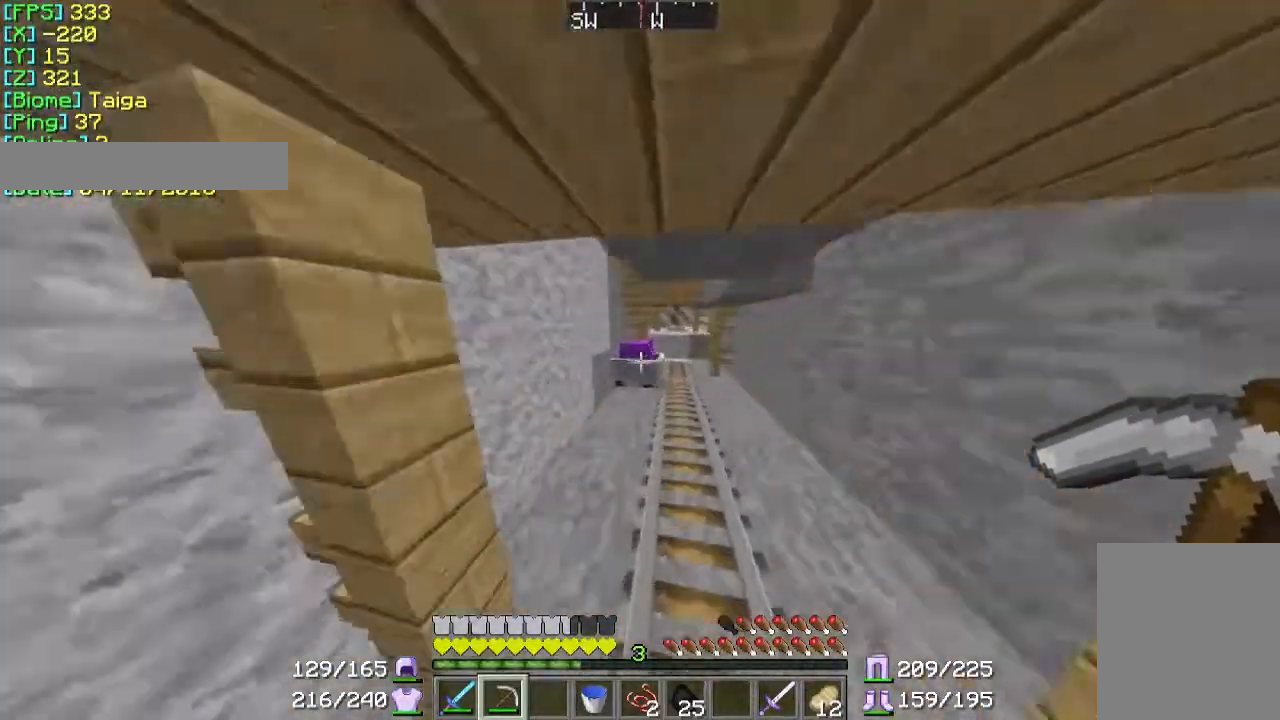
{"keys": [], "mouse": ["right"], "events": [[200, "mouse_right", "down"], [300, "w", "up"], [367, "mouse_right", "up"], [500, "mouse_right", "down"]]}
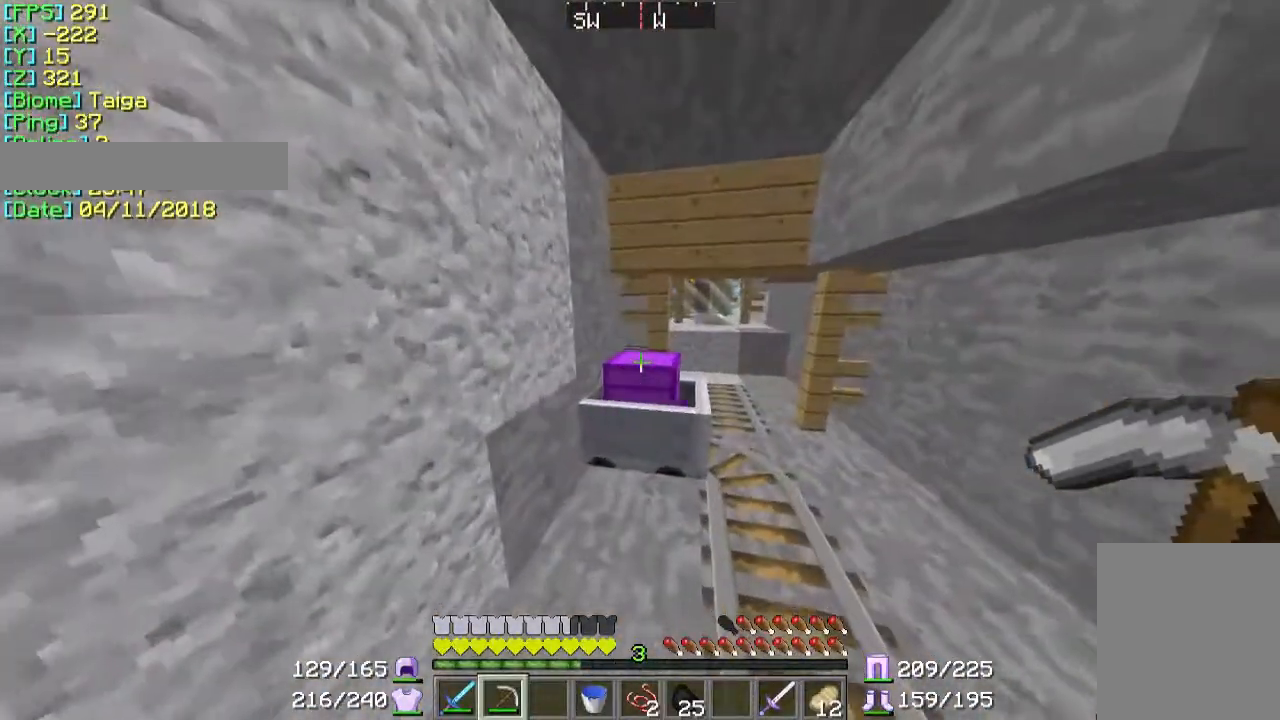
{"keys": [], "mouse": [], "events": [[100, "mouse_right", "up"]]}
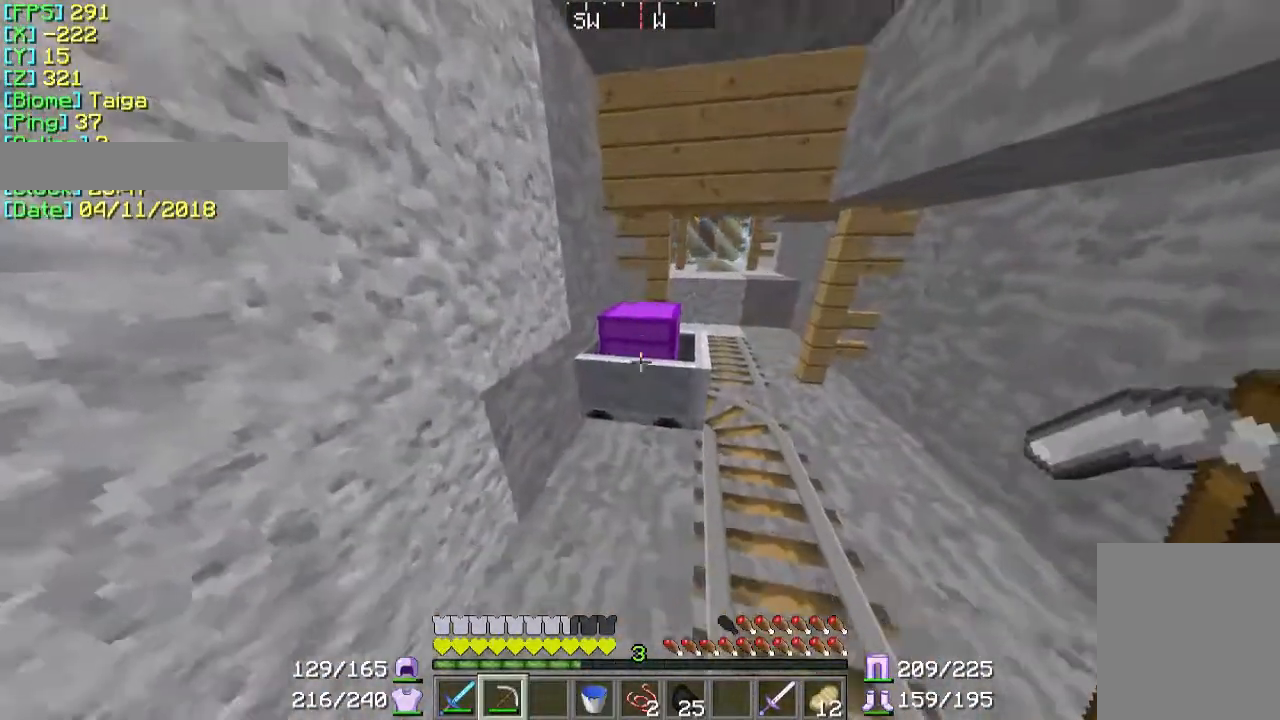
{"keys": [], "mouse": []}
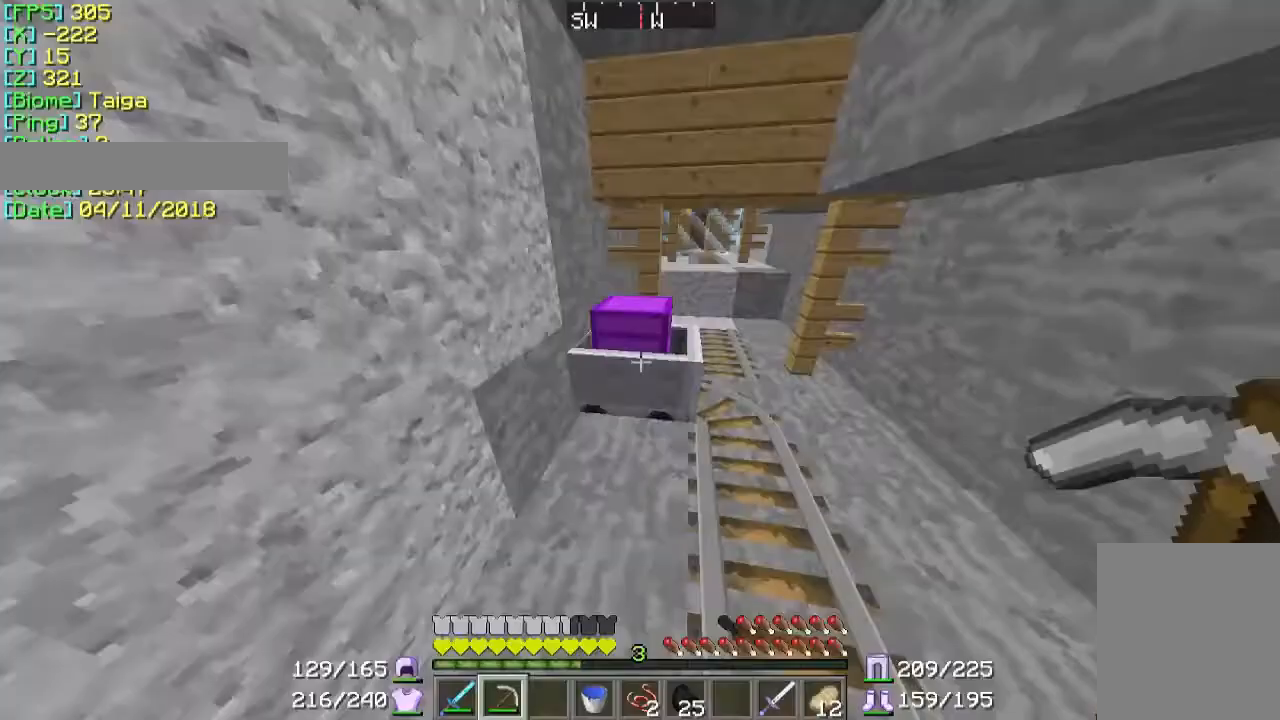
{"keys": ["w"], "mouse": [], "events": [[200, "a", "down"], [200, "w", "down"], [467, "a", "up"]]}
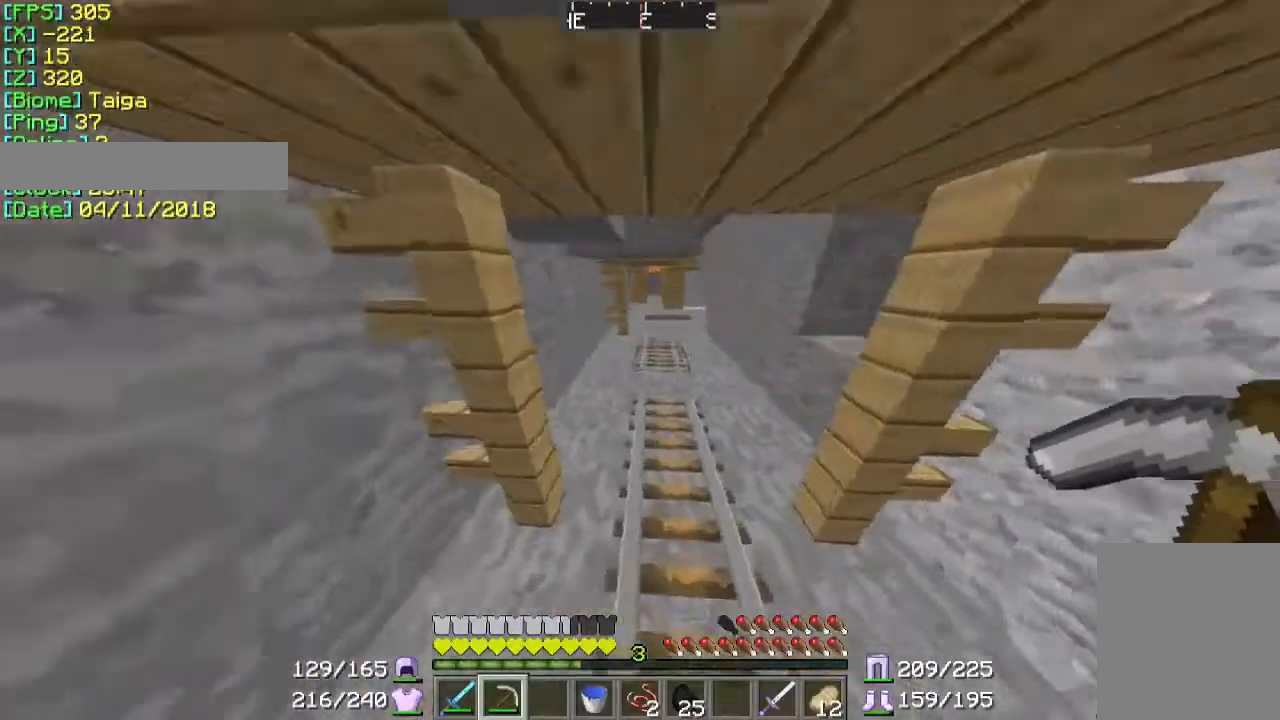
{"keys": ["w"], "mouse": [], "events": []}
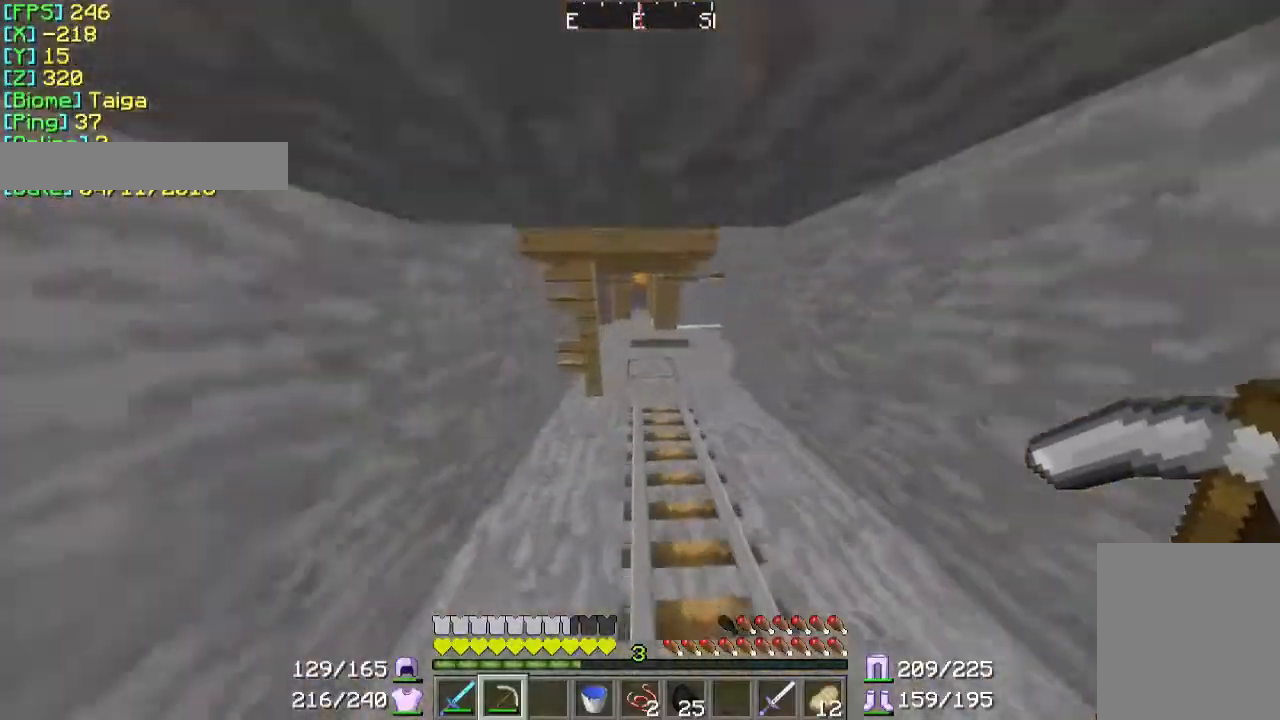
{"keys": ["w"], "mouse": [], "events": []}
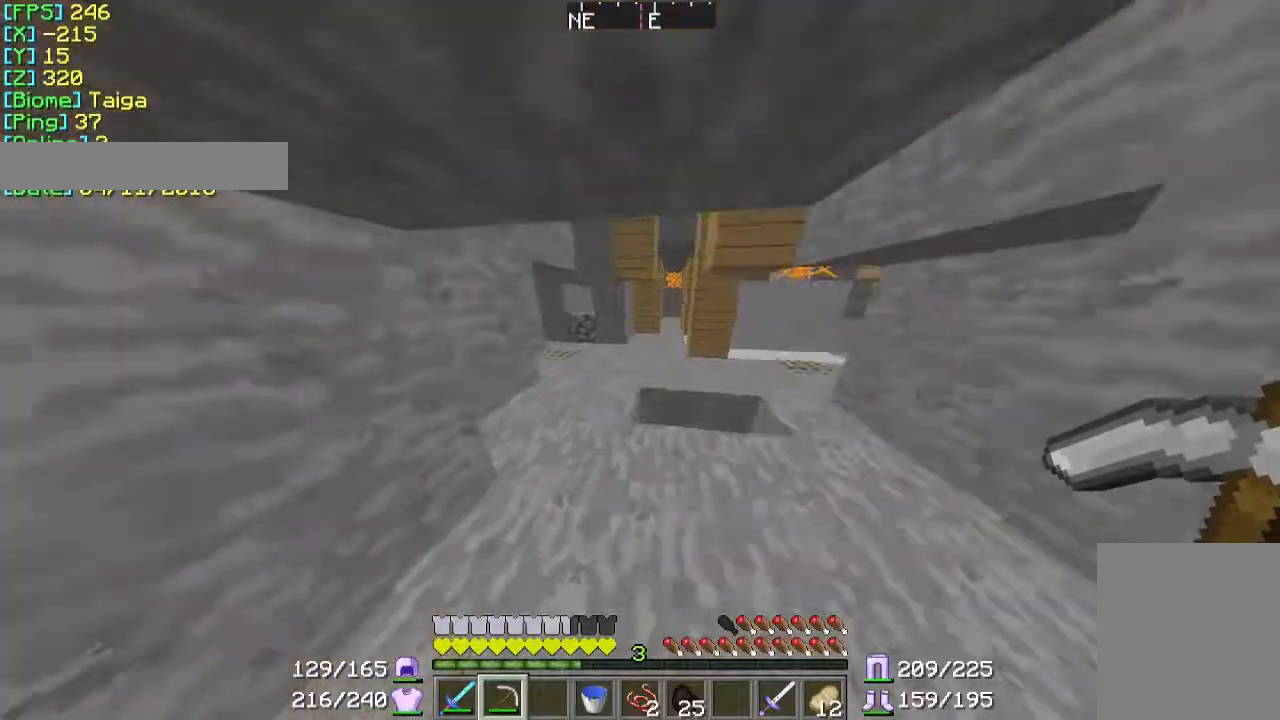
{"keys": ["w"], "mouse": [], "events": [[300, "d", "down"], [467, "d", "up"]]}
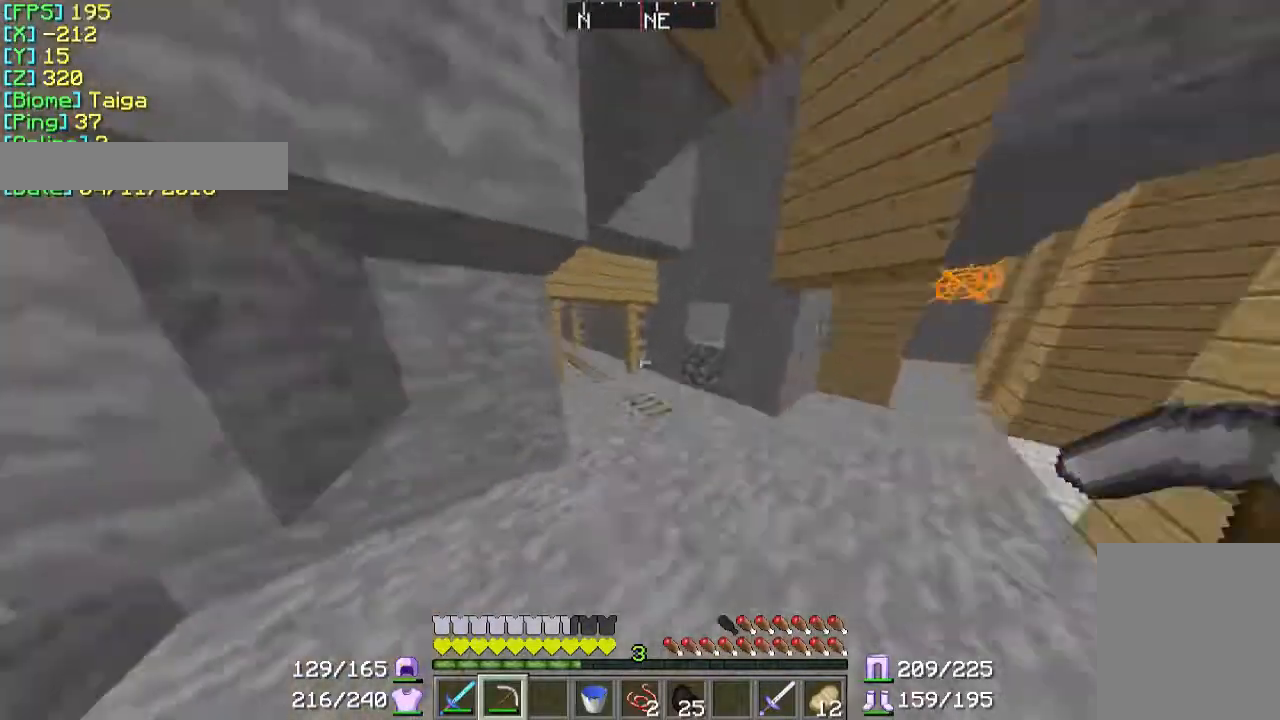
{"keys": ["w"], "mouse": [], "events": [[200, "d", "down"], [367, "d", "up"]]}
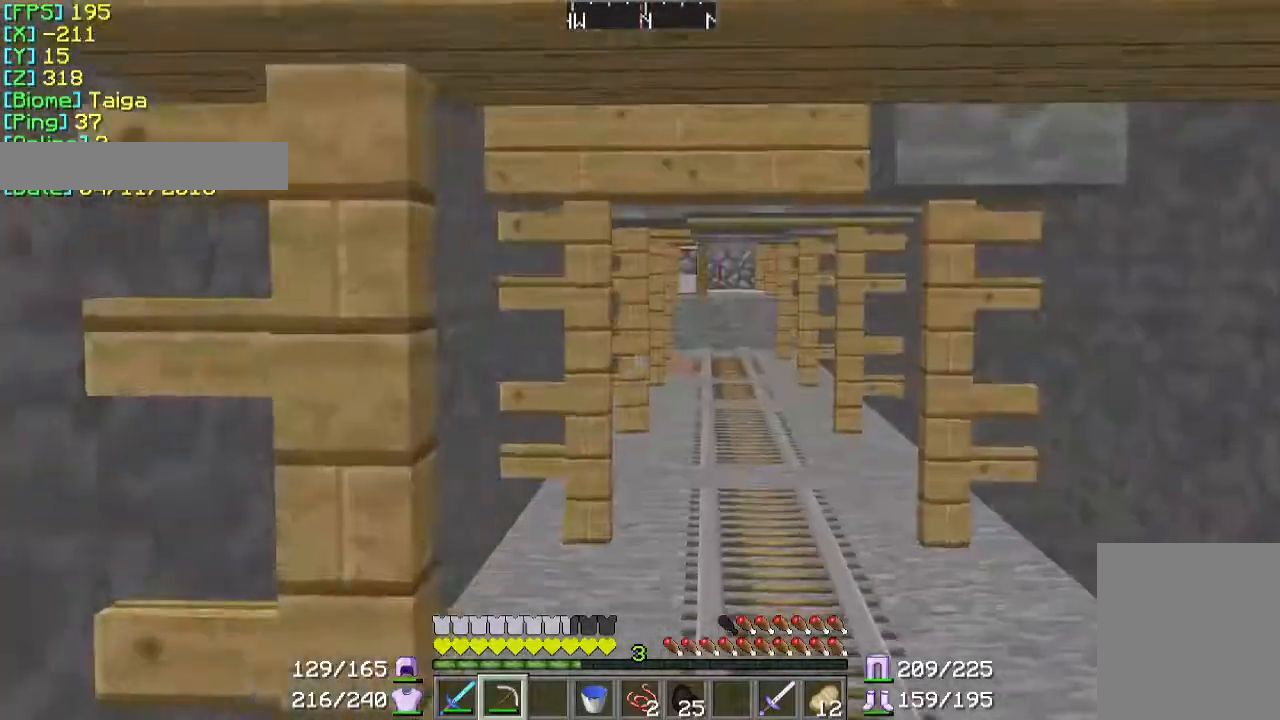
{"keys": ["w"], "mouse": [], "events": [[167, "d", "down"], [267, "d", "up"]]}
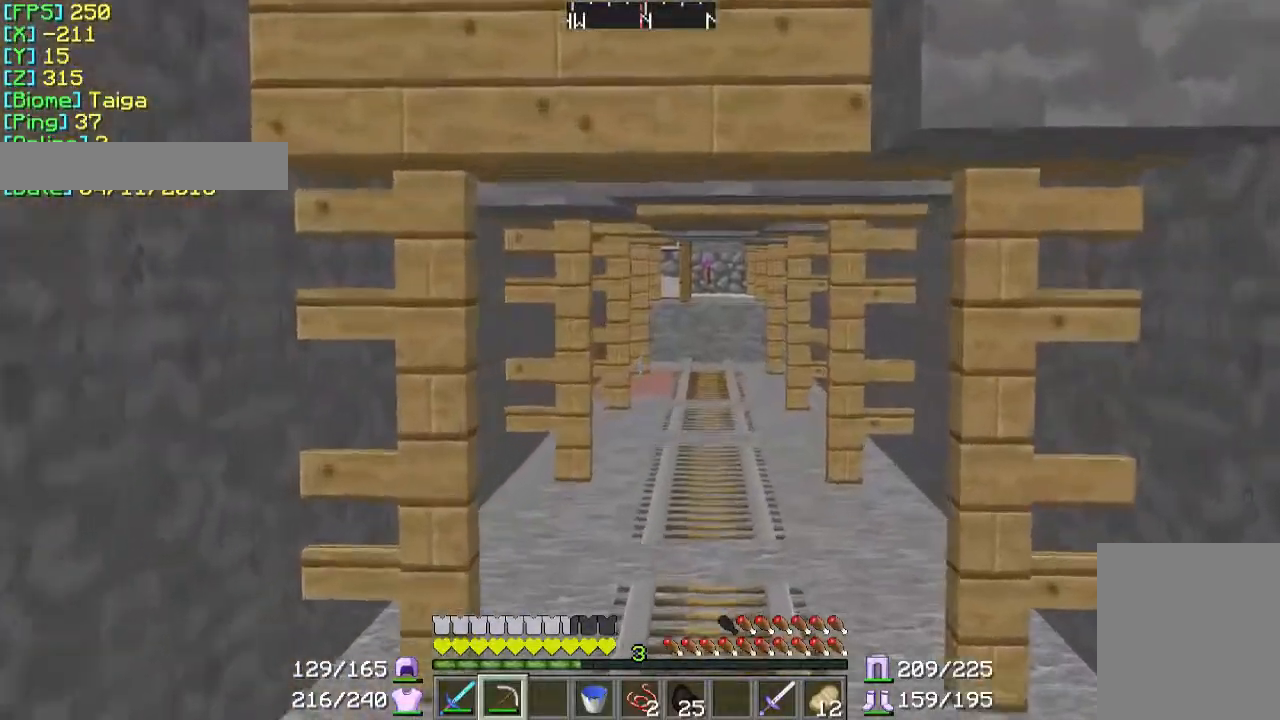
{"keys": ["w"], "mouse": [], "events": [[367, "d", "down"], [467, "d", "up"]]}
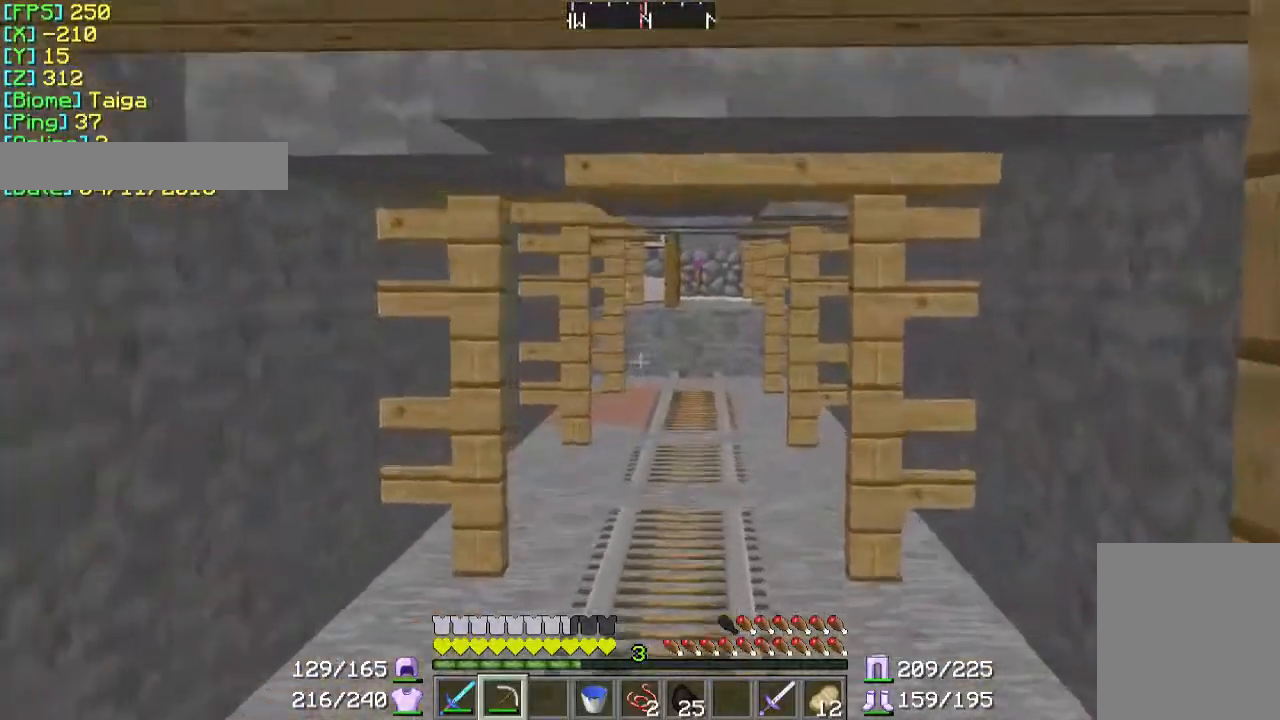
{"keys": ["w"], "mouse": [], "events": []}
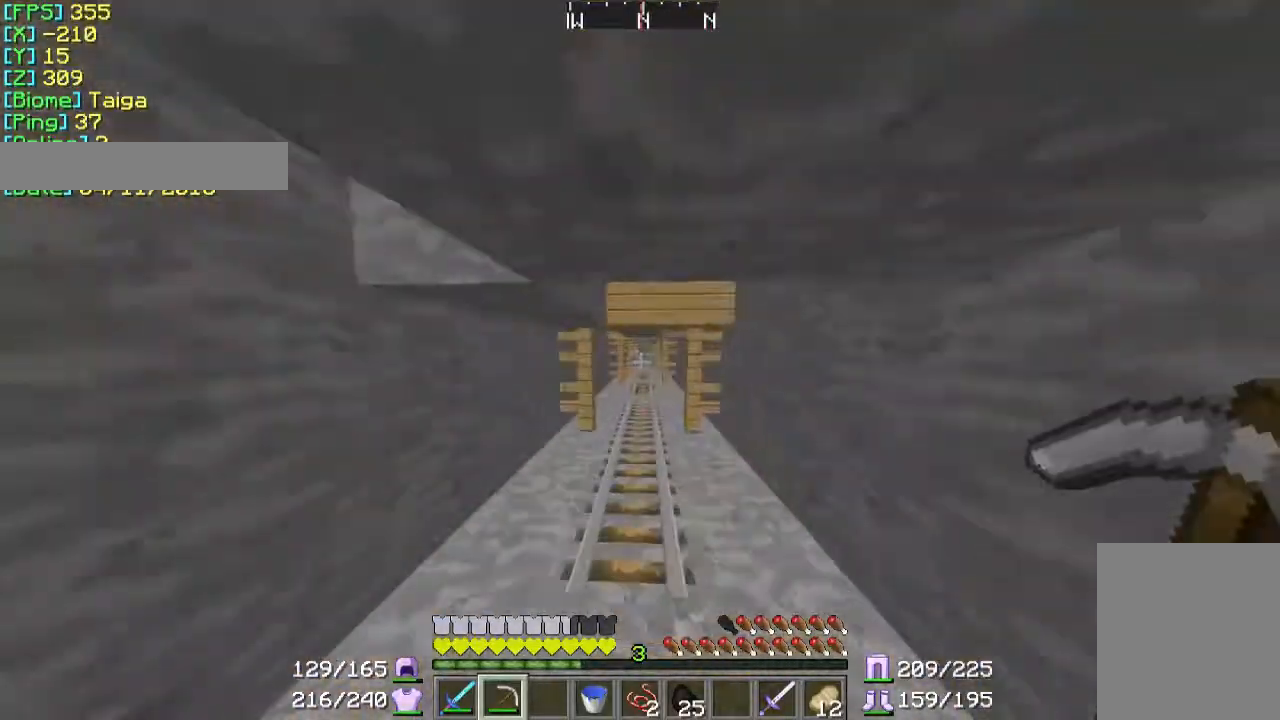
{"keys": ["w"], "mouse": [], "events": []}
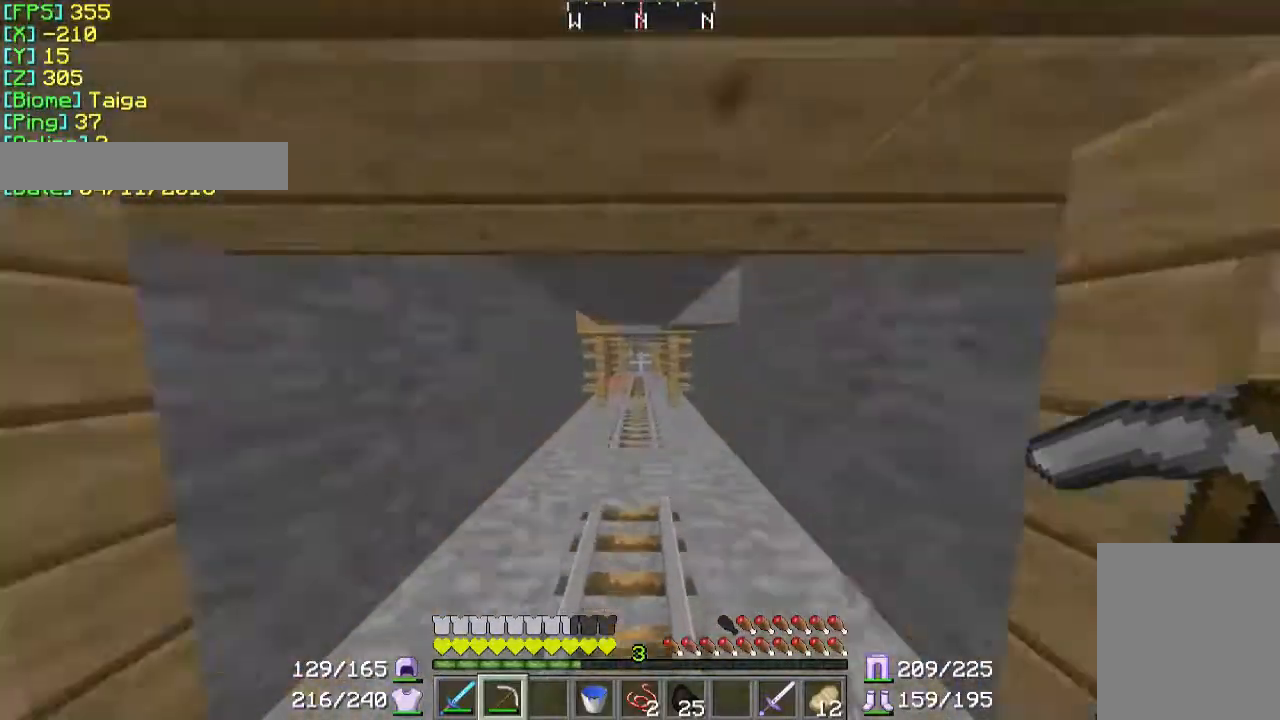
{"keys": ["w"], "mouse": [], "events": []}
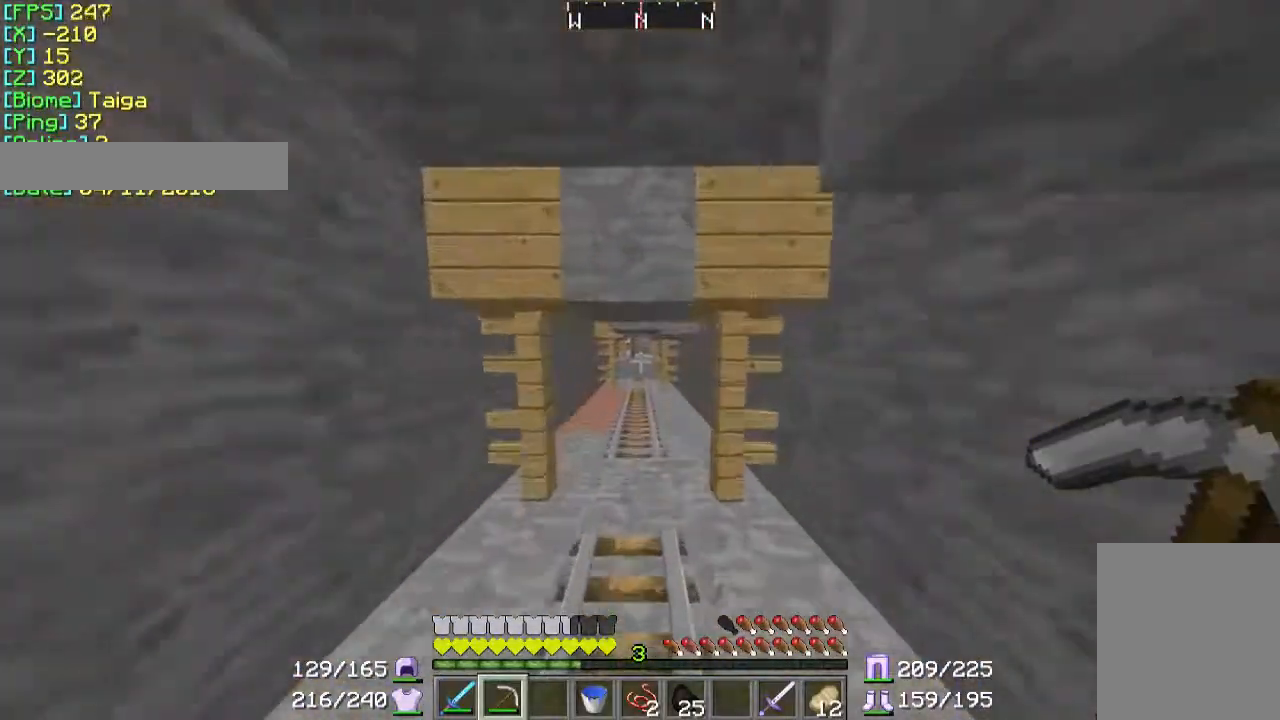
{"keys": ["w"], "mouse": [], "events": []}
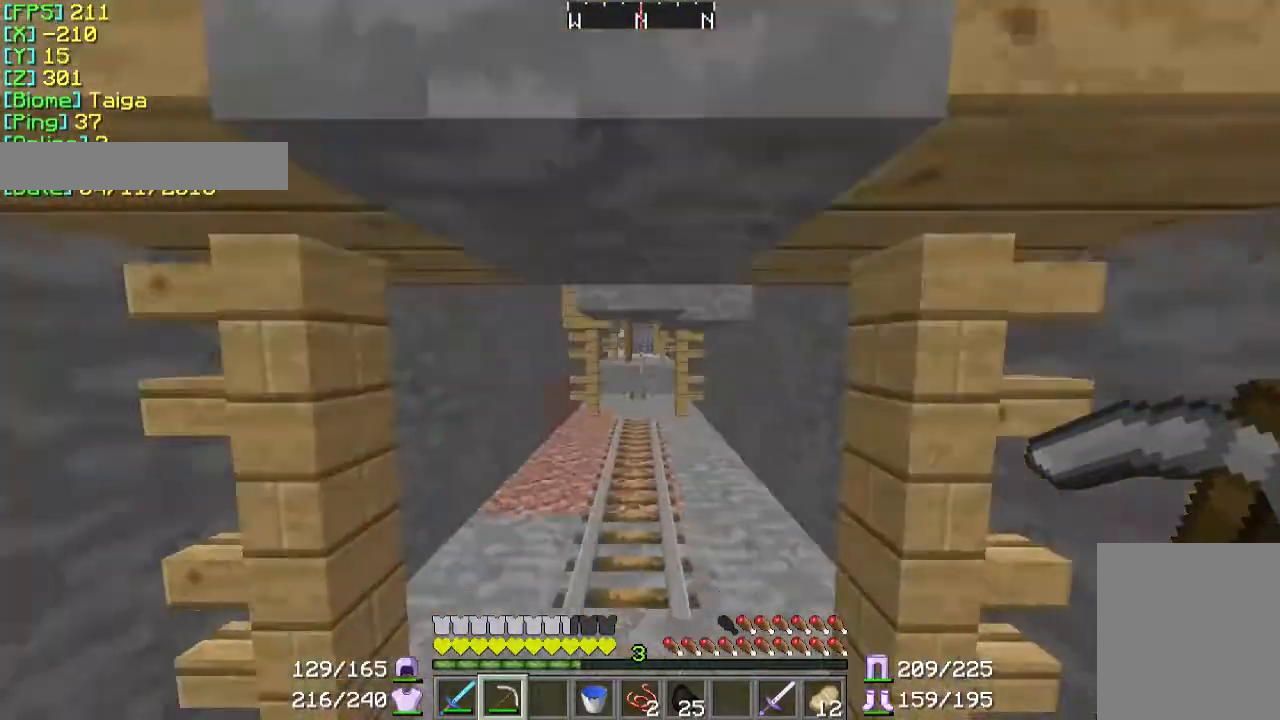
{"keys": ["w"], "mouse": [], "events": []}
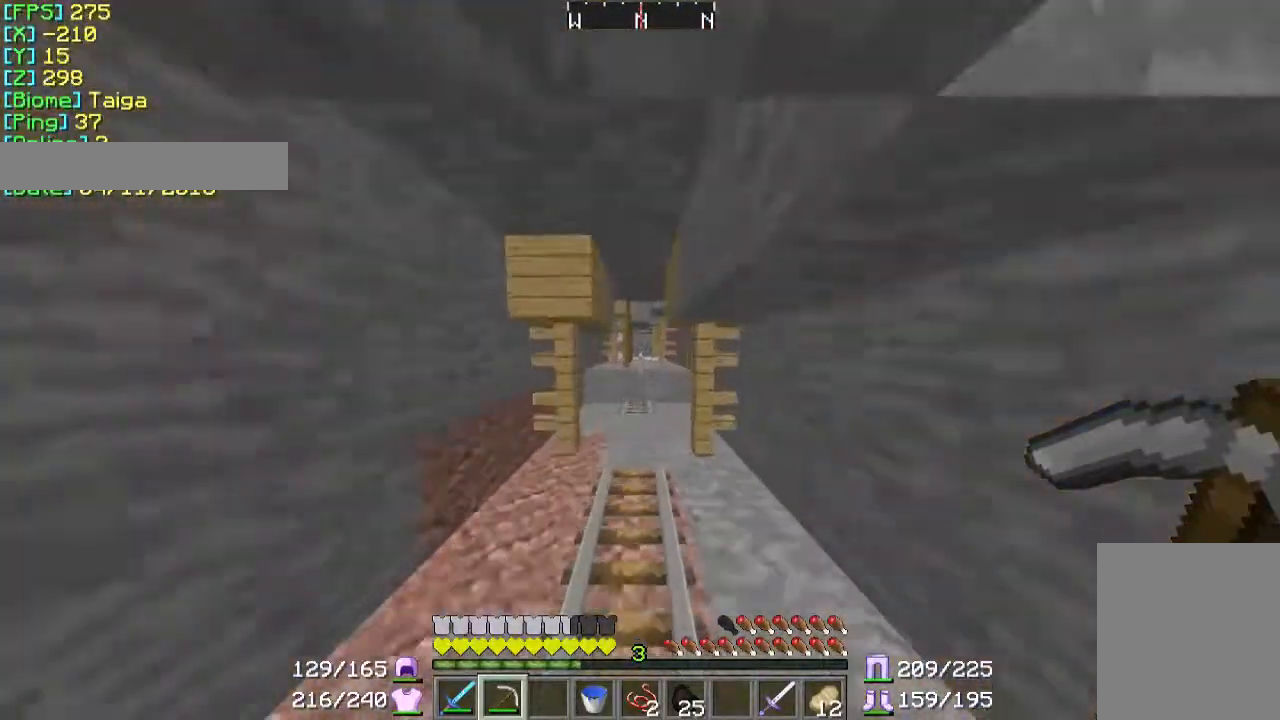
{"keys": ["w"], "mouse": [], "events": [[67, "d", "down"], [367, "d", "up"]]}
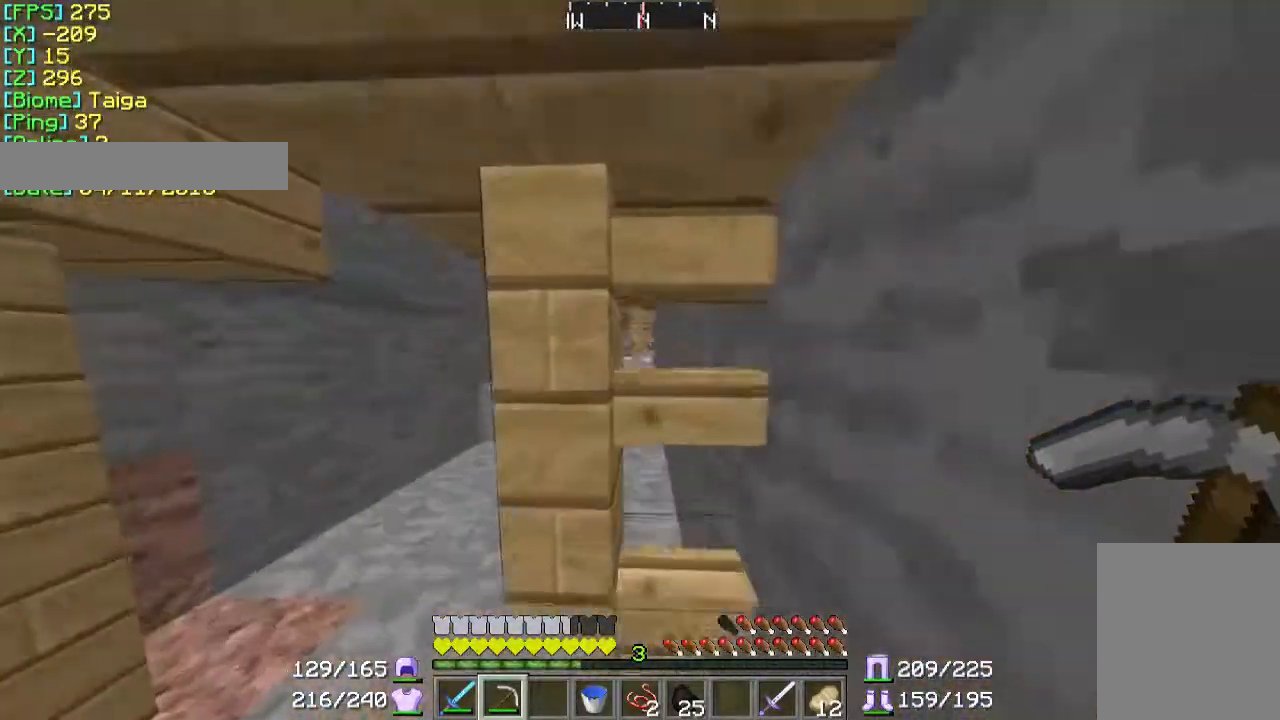
{"keys": ["w"], "mouse": [], "events": [[200, "a", "down"], [467, "a", "up"]]}
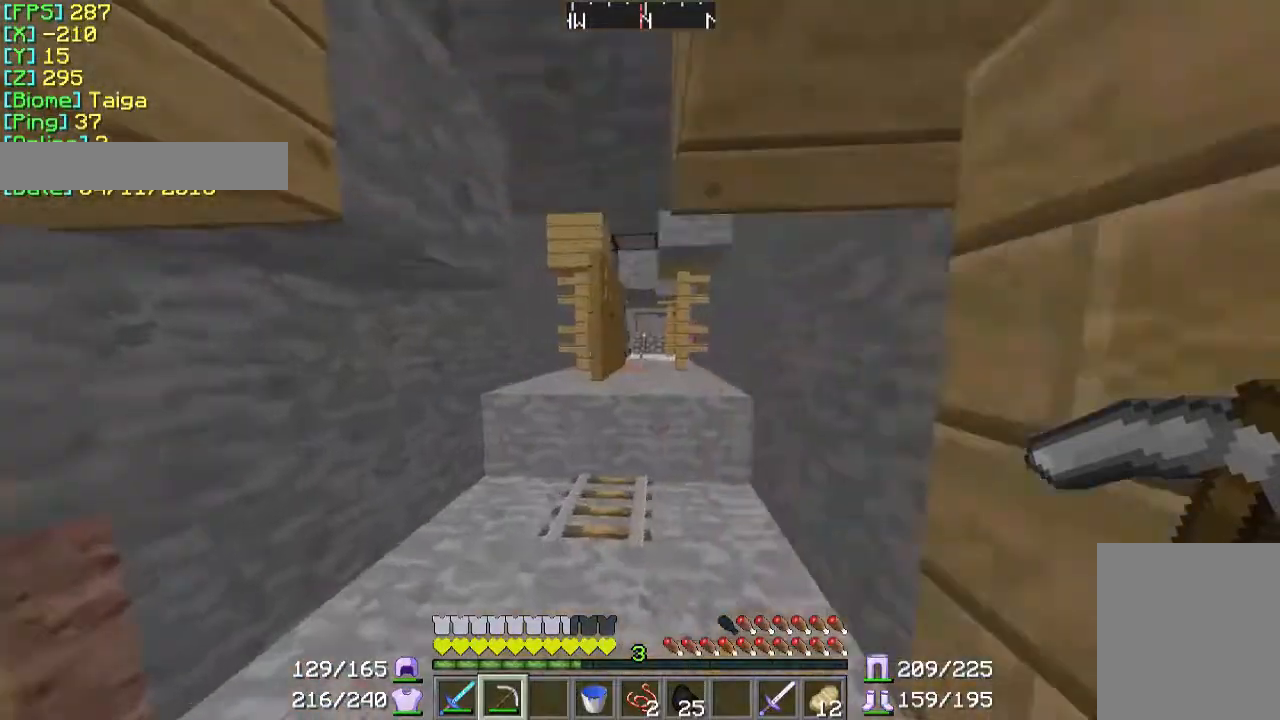
{"keys": ["w"], "mouse": [], "events": [[100, "d", "down"], [300, "d", "up"]]}
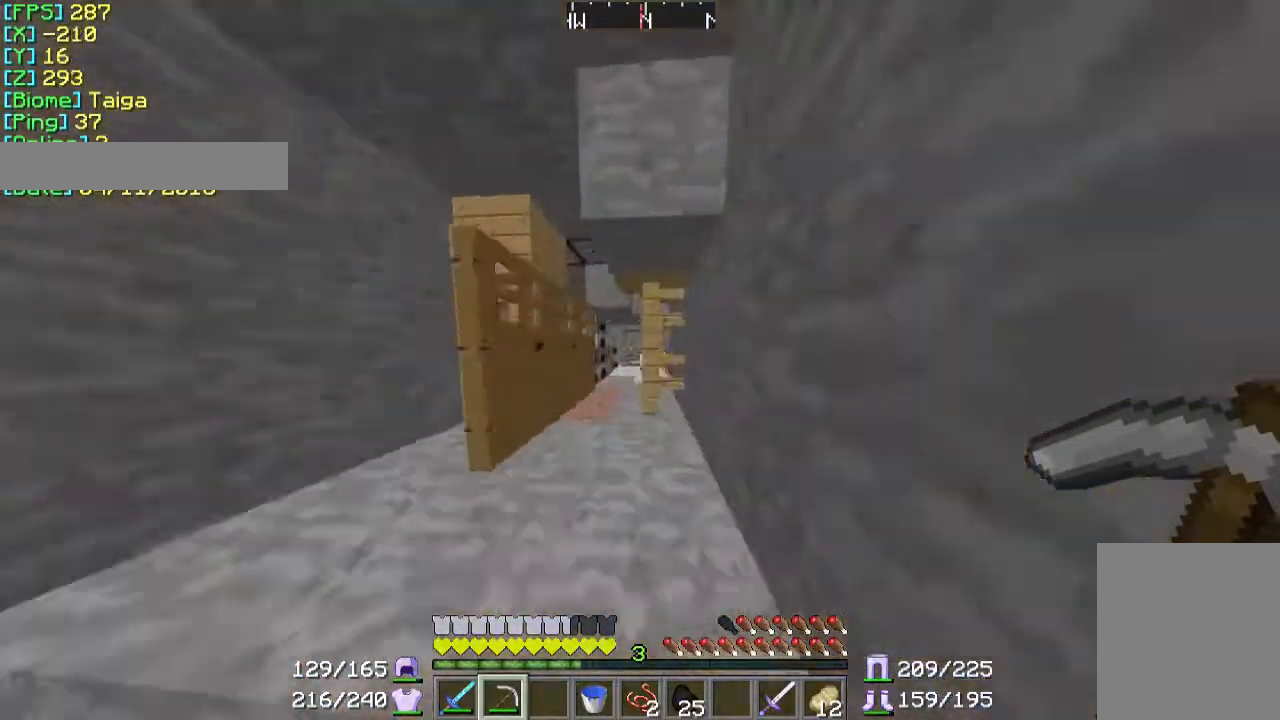
{"keys": ["w"], "mouse": [], "events": []}
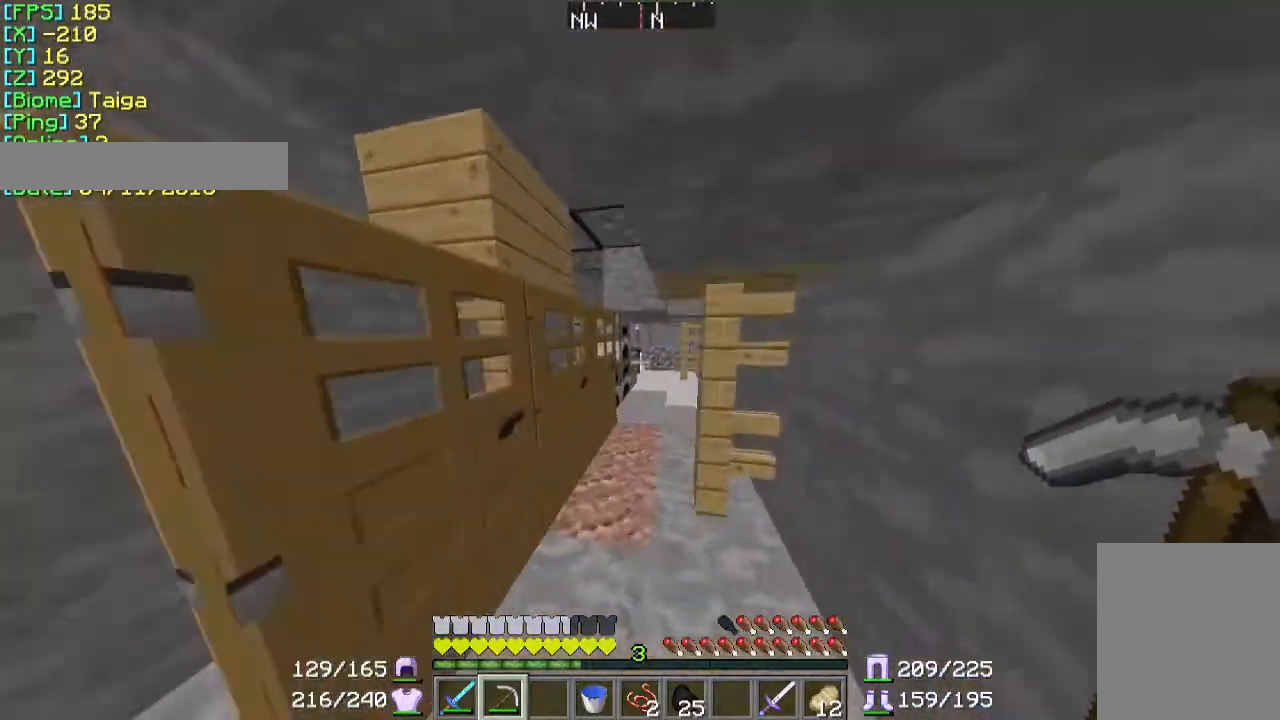
{"keys": ["d", "w"], "mouse": [], "events": [[367, "d", "down"]]}
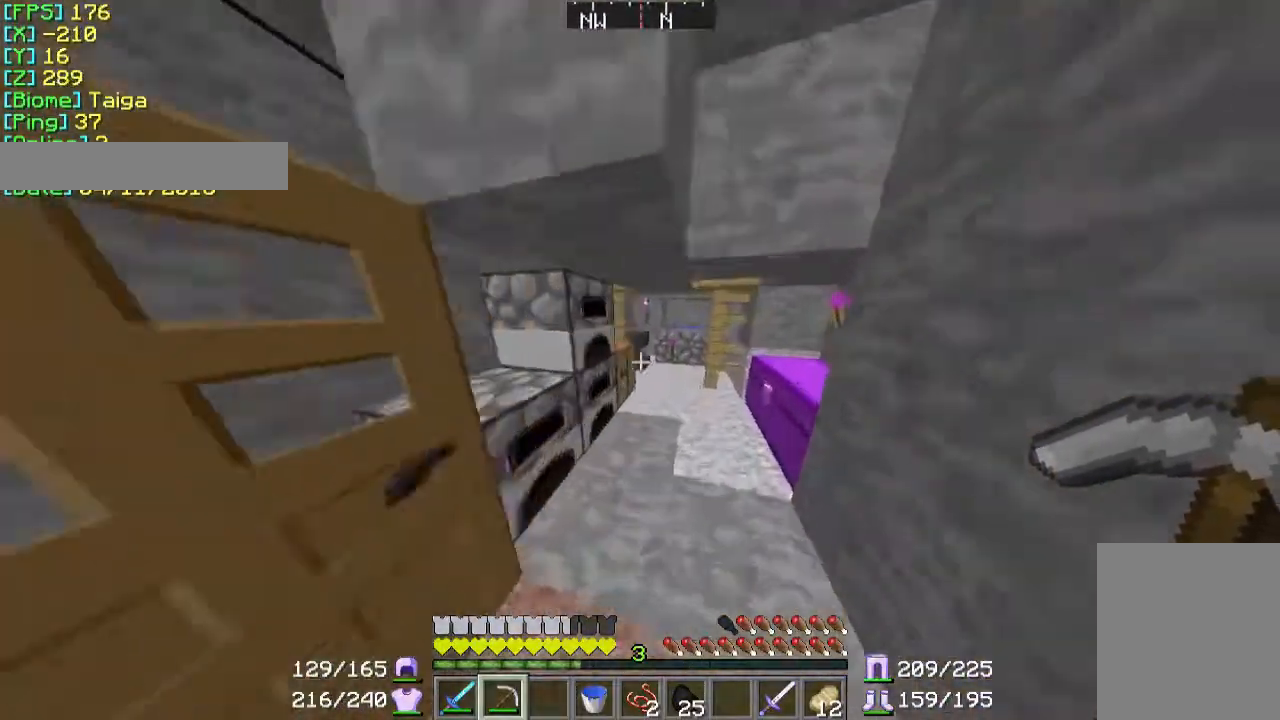
{"keys": [], "mouse": [], "events": [[67, "w", "up"], [267, "d", "up"], [267, "w", "down"], [300, "mouse_right", "down"], [400, "mouse_right", "up"], [400, "w", "up"]]}
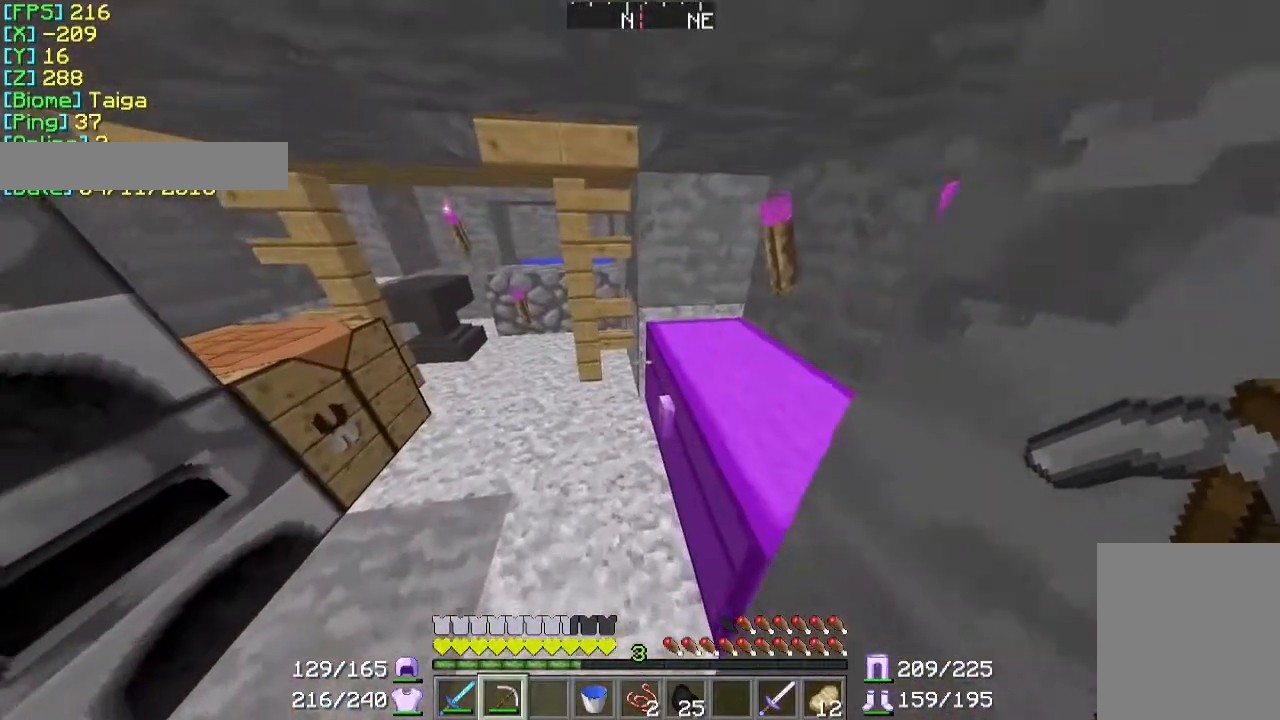
{"keys": [], "mouse": [], "events": [[200, "mouse_right", "down"], [367, "mouse_right", "up"]]}
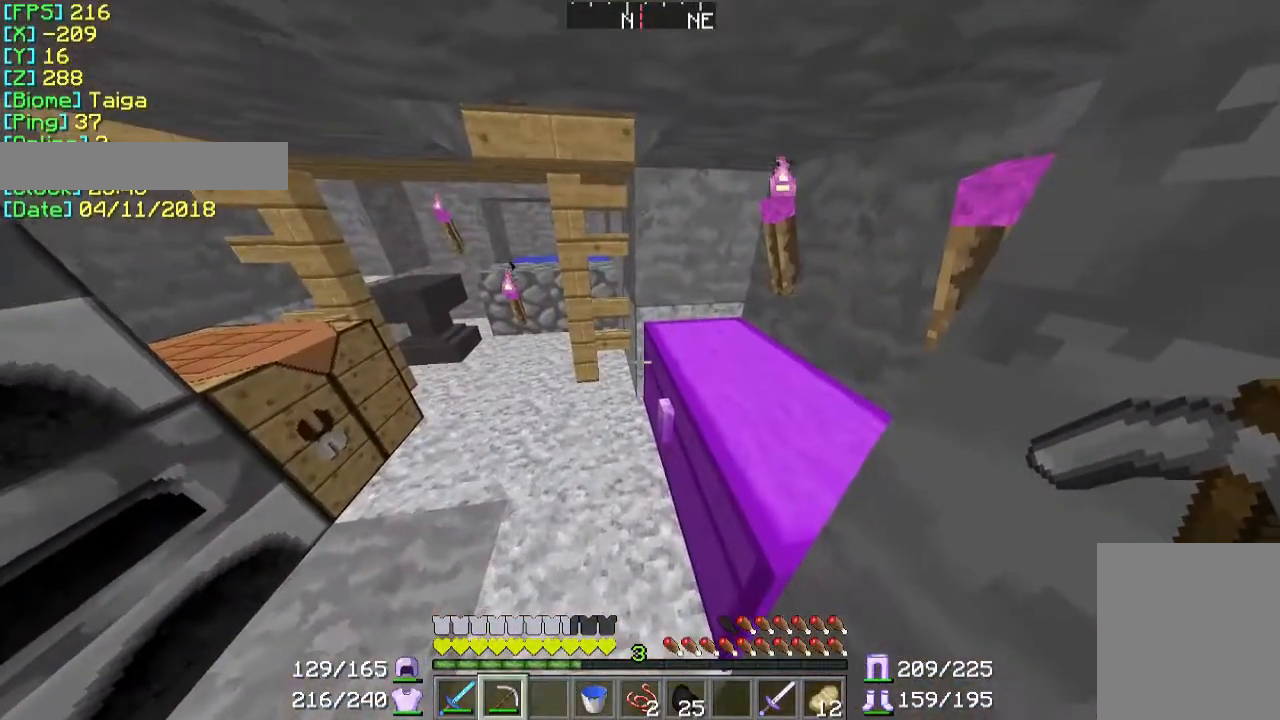
{"keys": [], "mouse": []}